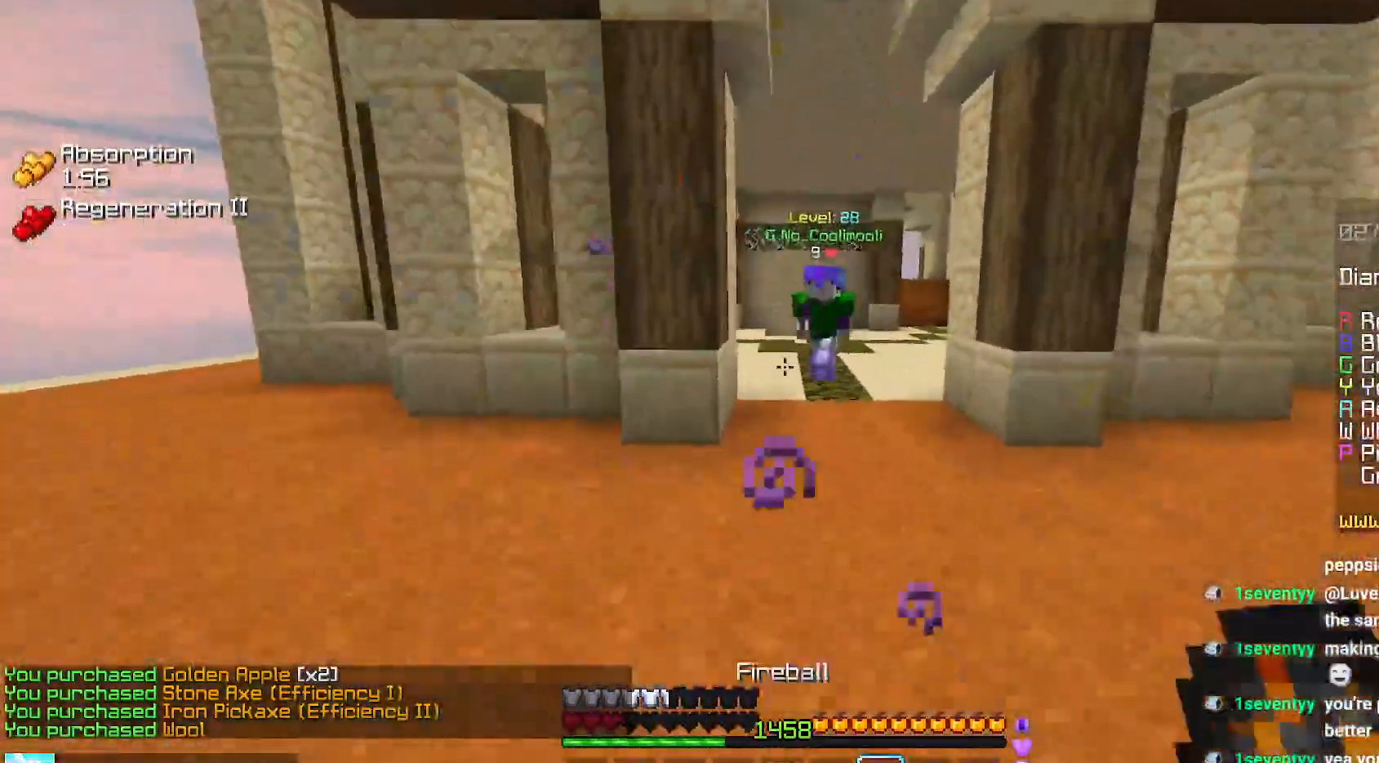
Gameplay with keyboard and mouse; each line is a JSON object with the keys and mouse buttons held at the frame after it. "events" lists presses ("down") and releases ("up") of "down", "left", "right", "space", "up", "mouse_left" and "mouse_right" between this image and that frame as [ms after this image, input, new state], when the widget could be followed in between. "mouse_left", "mouse_right" = the "left", "right" buttons of the "mouse" list. No other keys are recorded. Fast repeated clicks can show as one long hold. Mouse movement is not recorded.
{"keys": ["down", "right"], "mouse": [], "events": []}
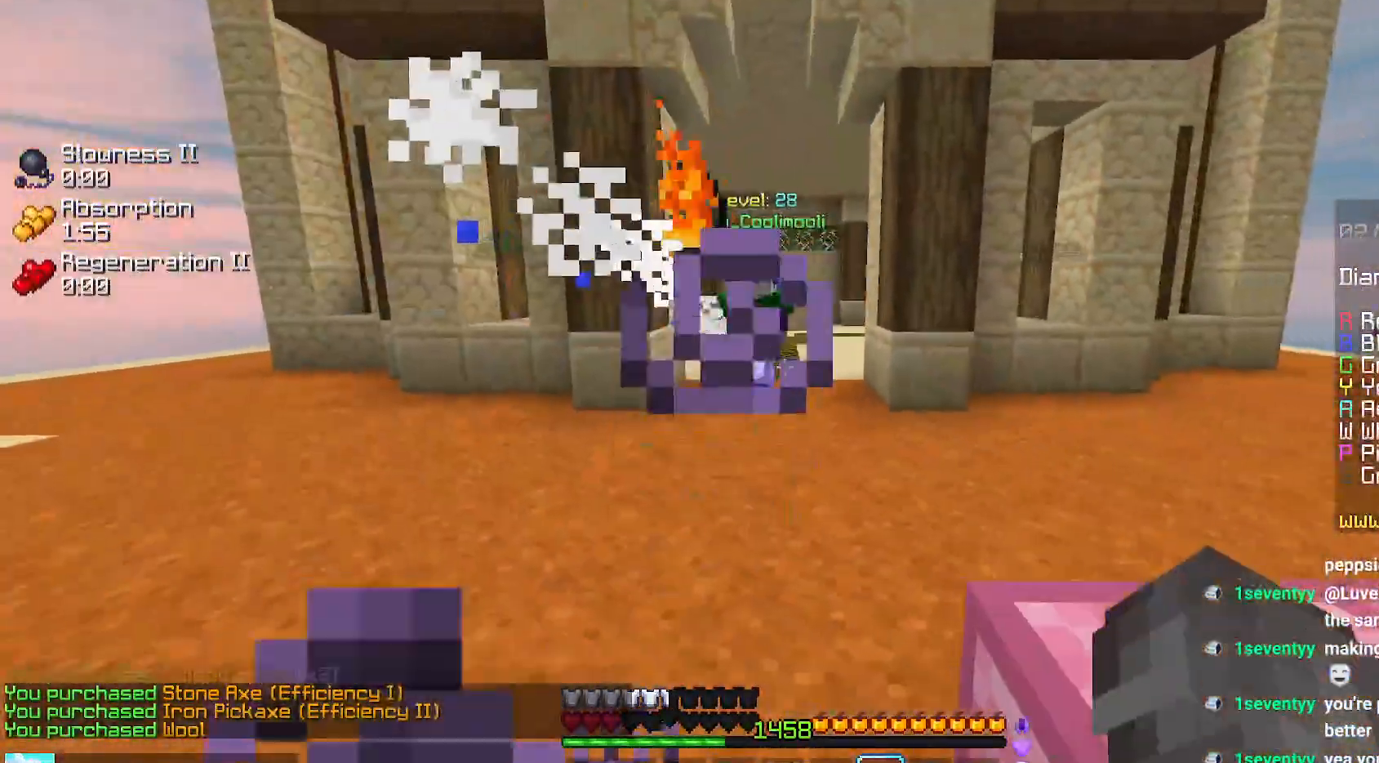
{"keys": ["left", "up"], "mouse": [], "events": [[167, "down", "up"], [200, "right", "up"], [234, "left", "down"], [267, "up", "down"]]}
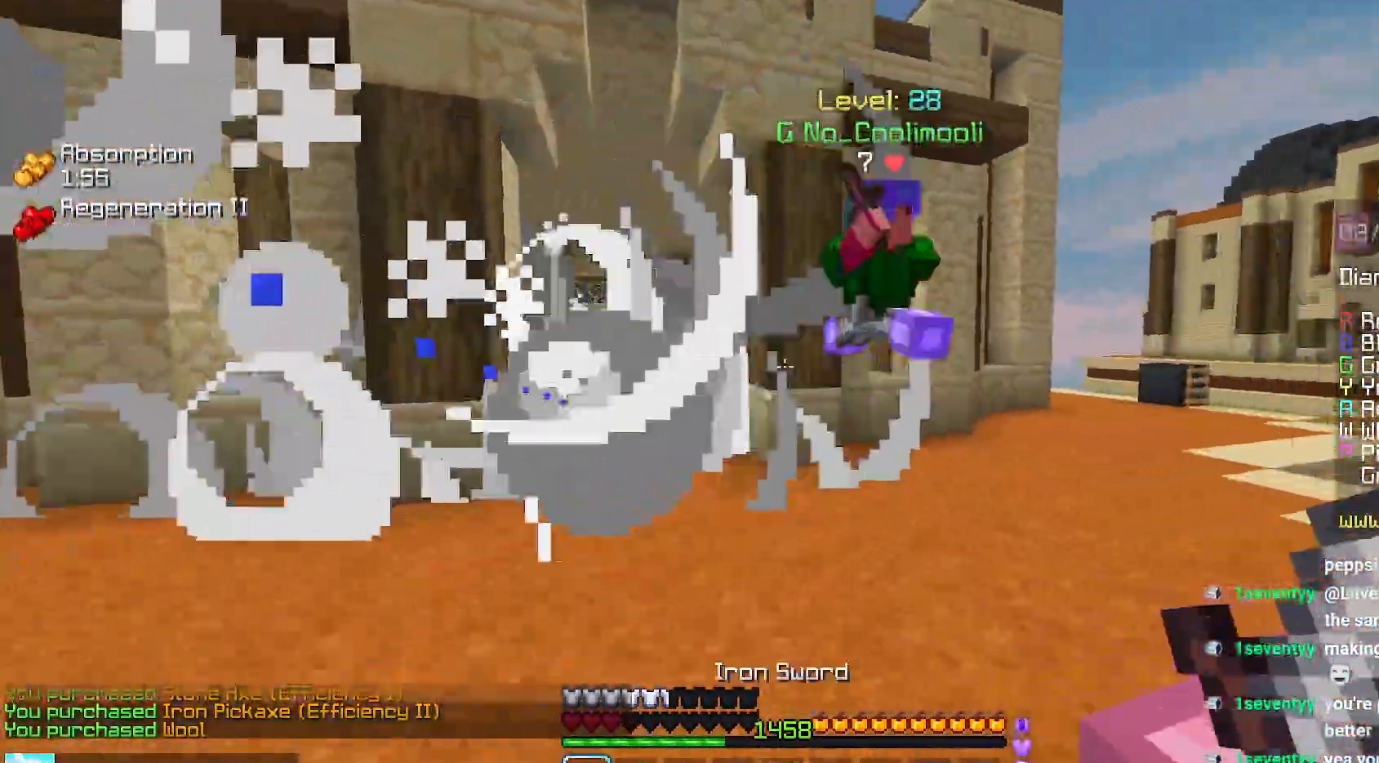
{"keys": ["left", "space", "up"], "mouse": [], "events": [[117, "mouse_left", "down"], [400, "mouse_left", "up"], [484, "space", "down"]]}
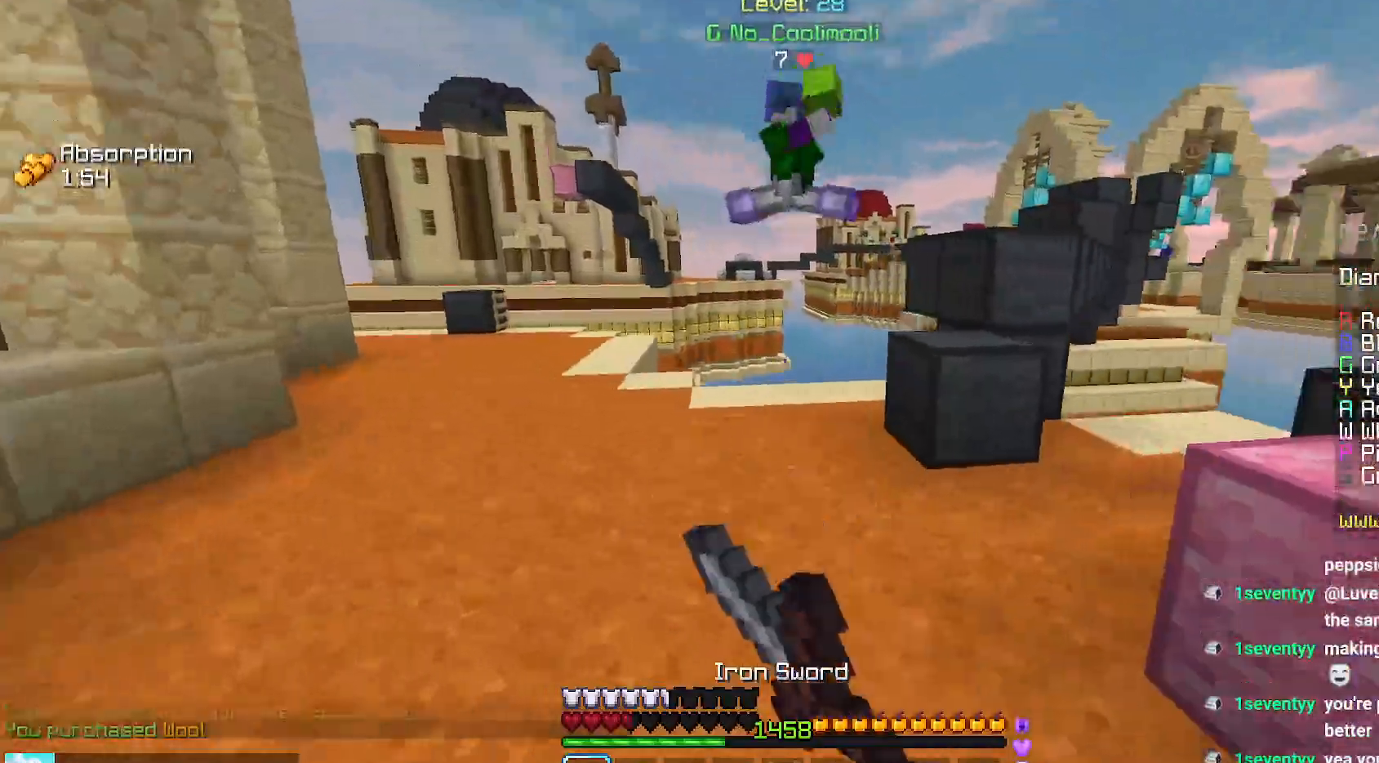
{"keys": ["left", "up"], "mouse": [], "events": [[200, "space", "up"]]}
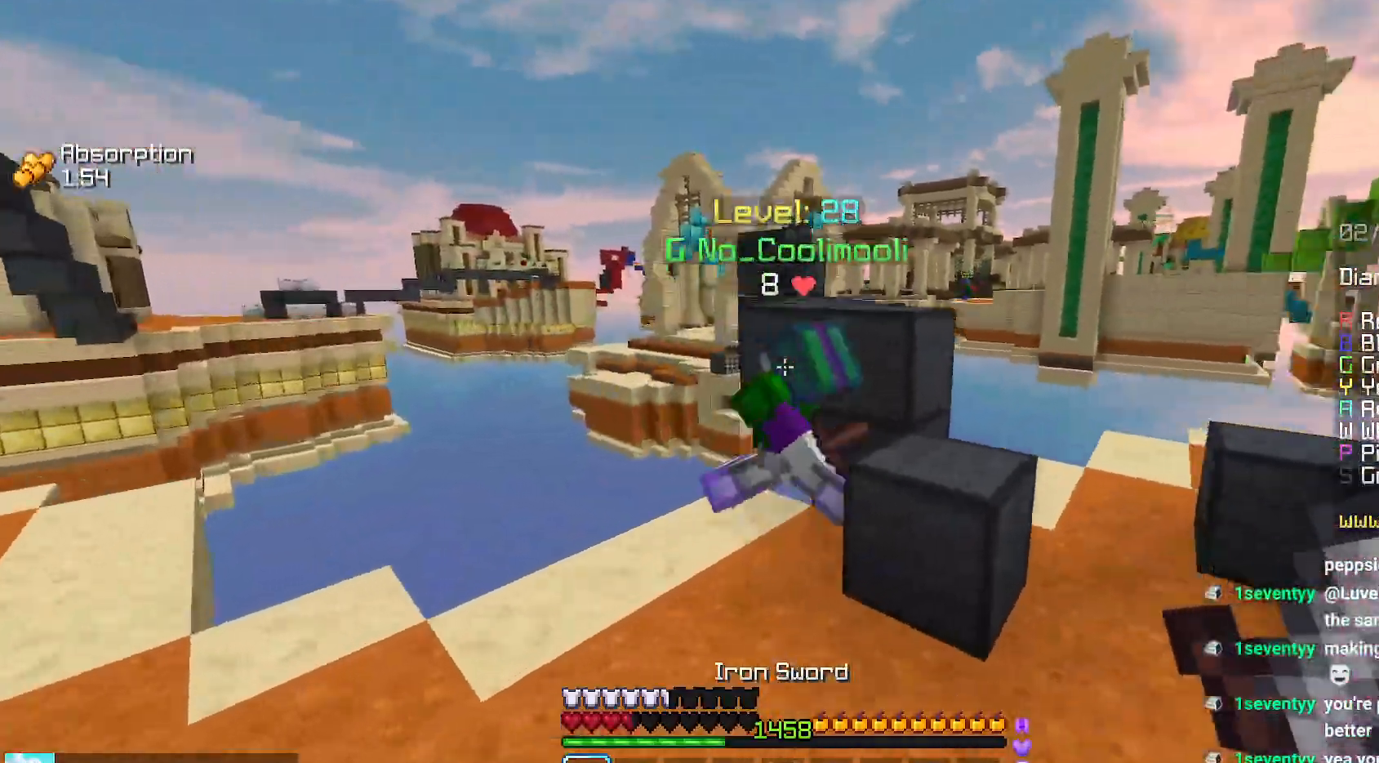
{"keys": ["right"], "mouse": ["left"], "events": [[84, "mouse_left", "down"], [117, "mouse_right", "down"], [200, "mouse_right", "up"], [284, "right", "down"], [334, "left", "up"], [500, "up", "up"]]}
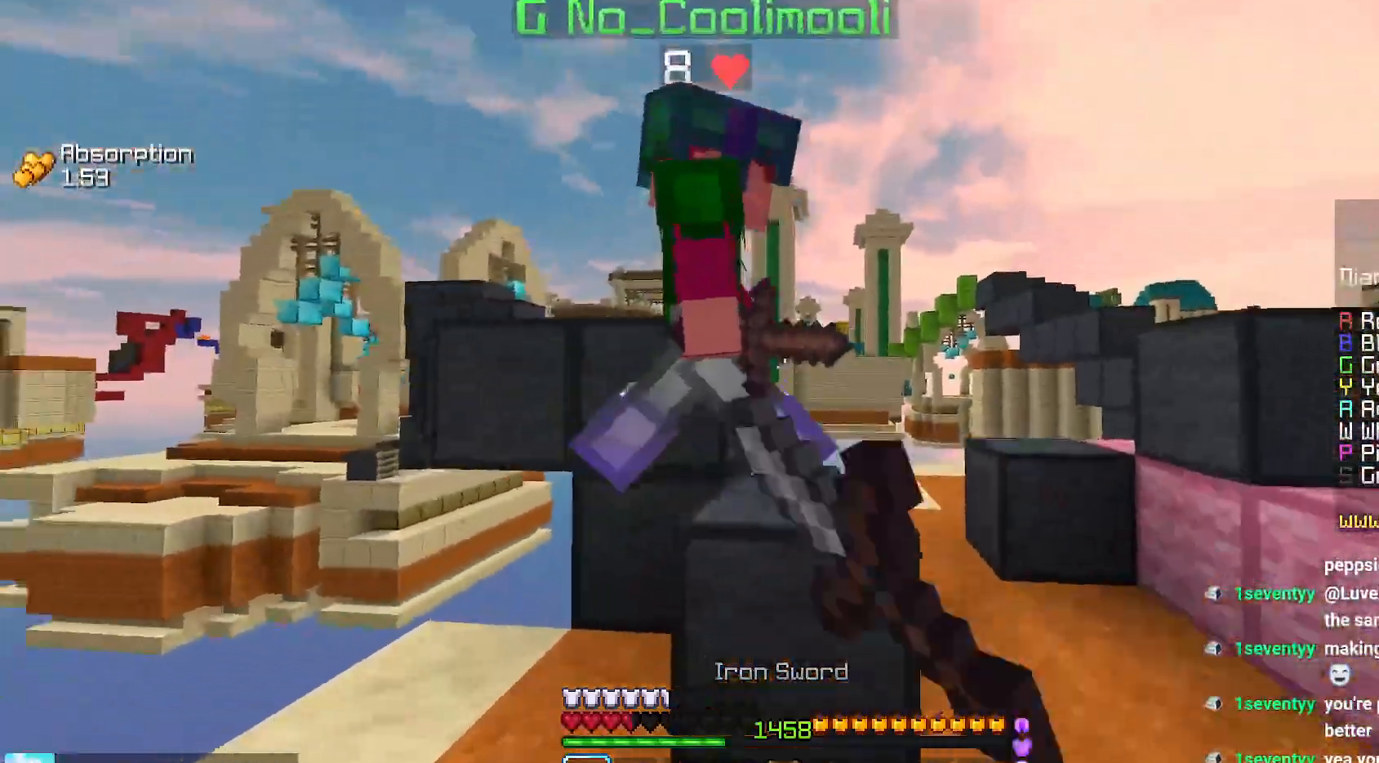
{"keys": ["right", "space", "up"], "mouse": ["left"], "events": [[167, "up", "down"], [434, "space", "down"]]}
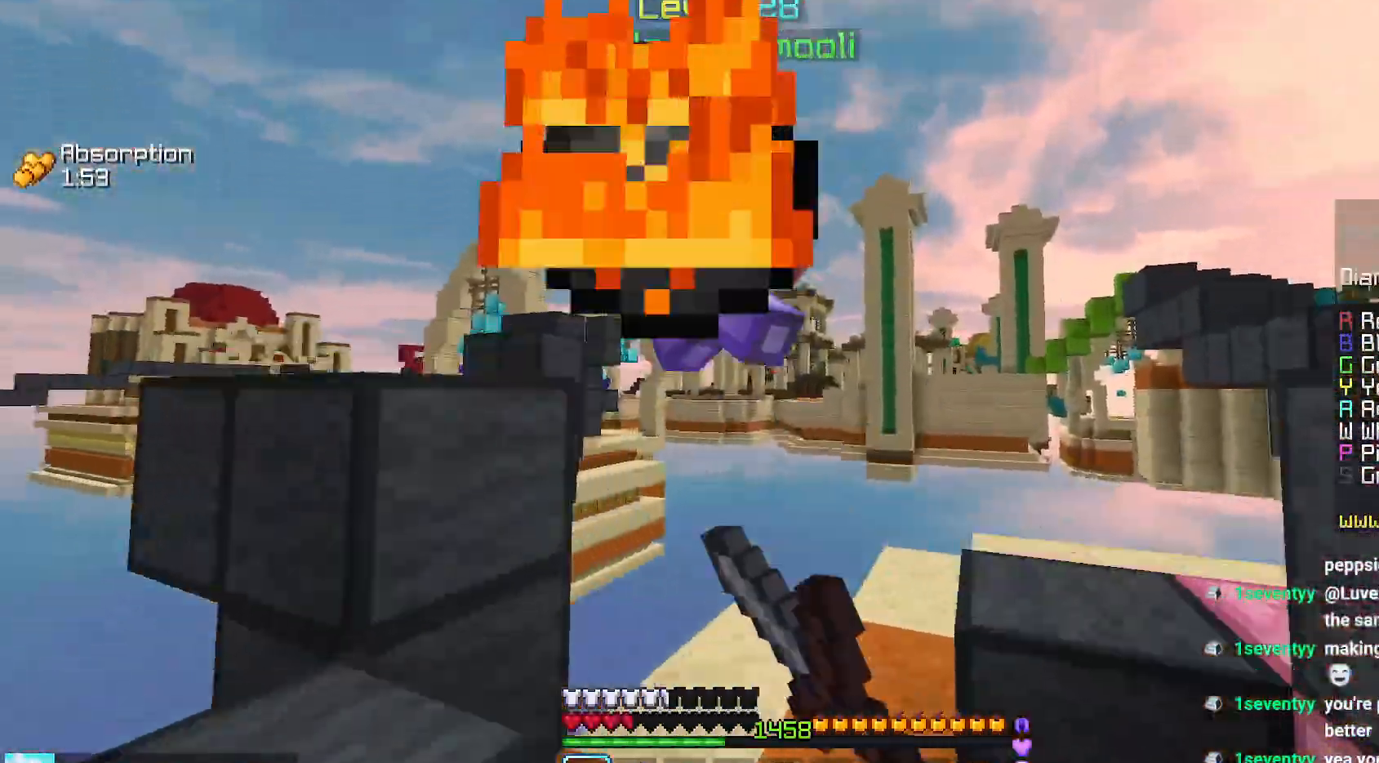
{"keys": [], "mouse": ["left"], "events": [[100, "right", "up"], [134, "space", "up"], [317, "right", "down"], [350, "up", "up"], [367, "right", "up"]]}
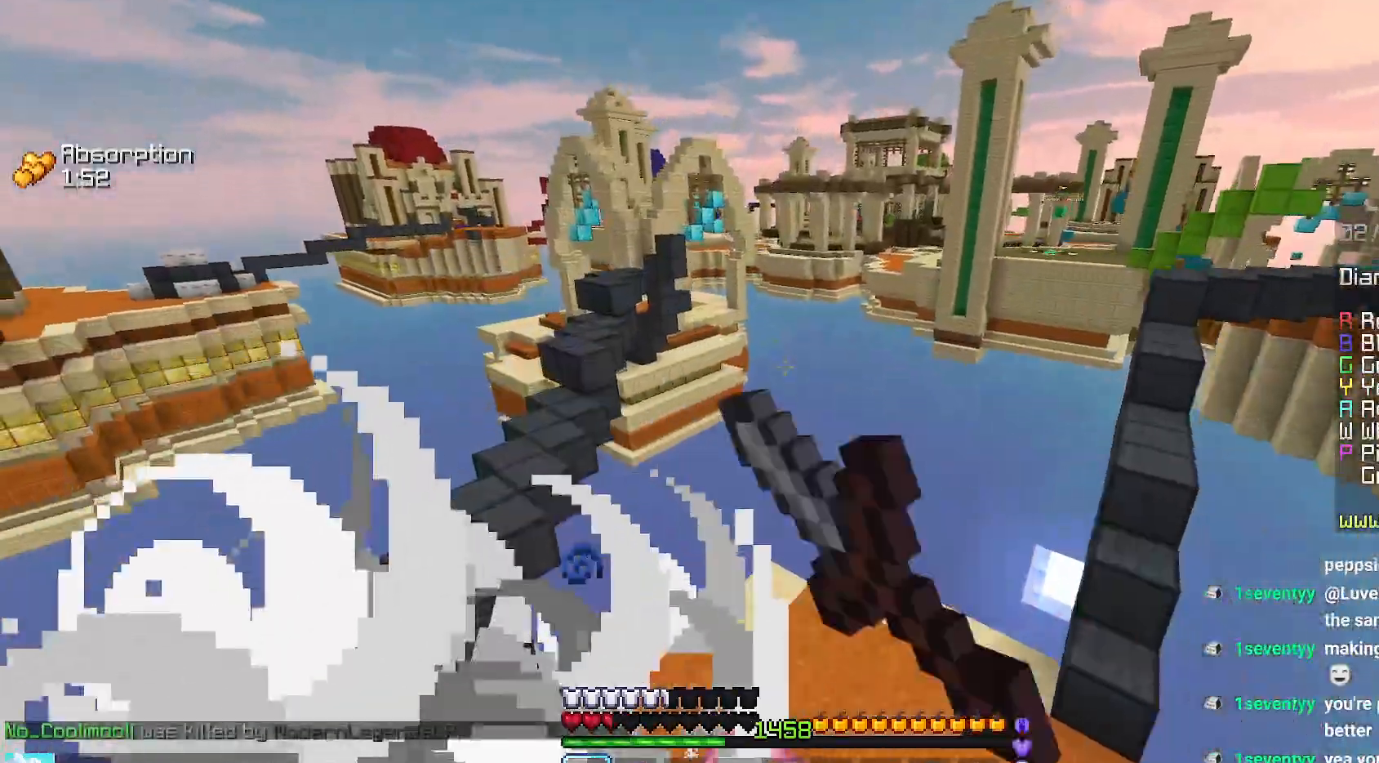
{"keys": ["up"], "mouse": ["right"], "events": [[17, "mouse_left", "up"], [167, "left", "down"], [200, "left", "up"], [284, "left", "down"], [367, "left", "up"], [400, "up", "down"], [467, "mouse_right", "down"]]}
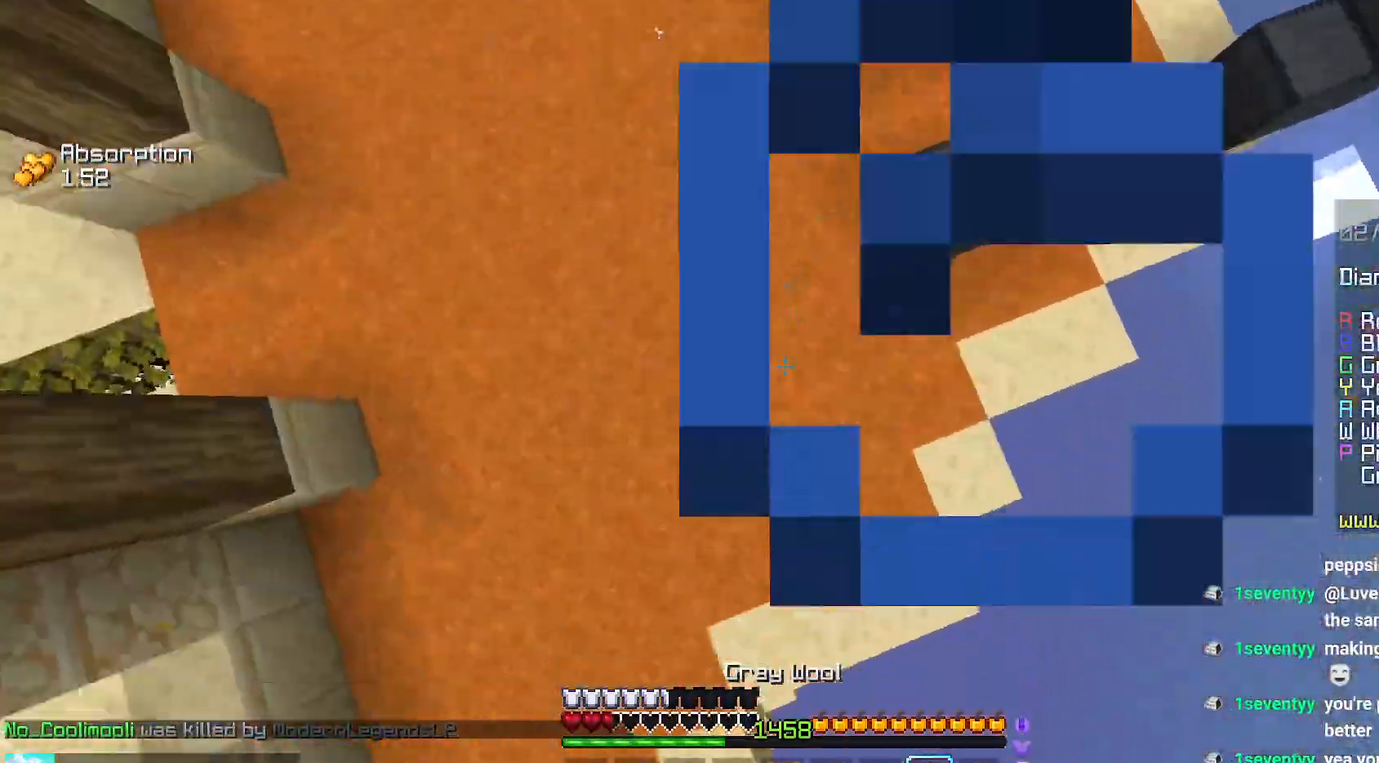
{"keys": ["up"], "mouse": [], "events": [[167, "left", "down"], [200, "mouse_right", "up"], [234, "mouse_right", "down"], [334, "mouse_right", "up"], [467, "left", "up"]]}
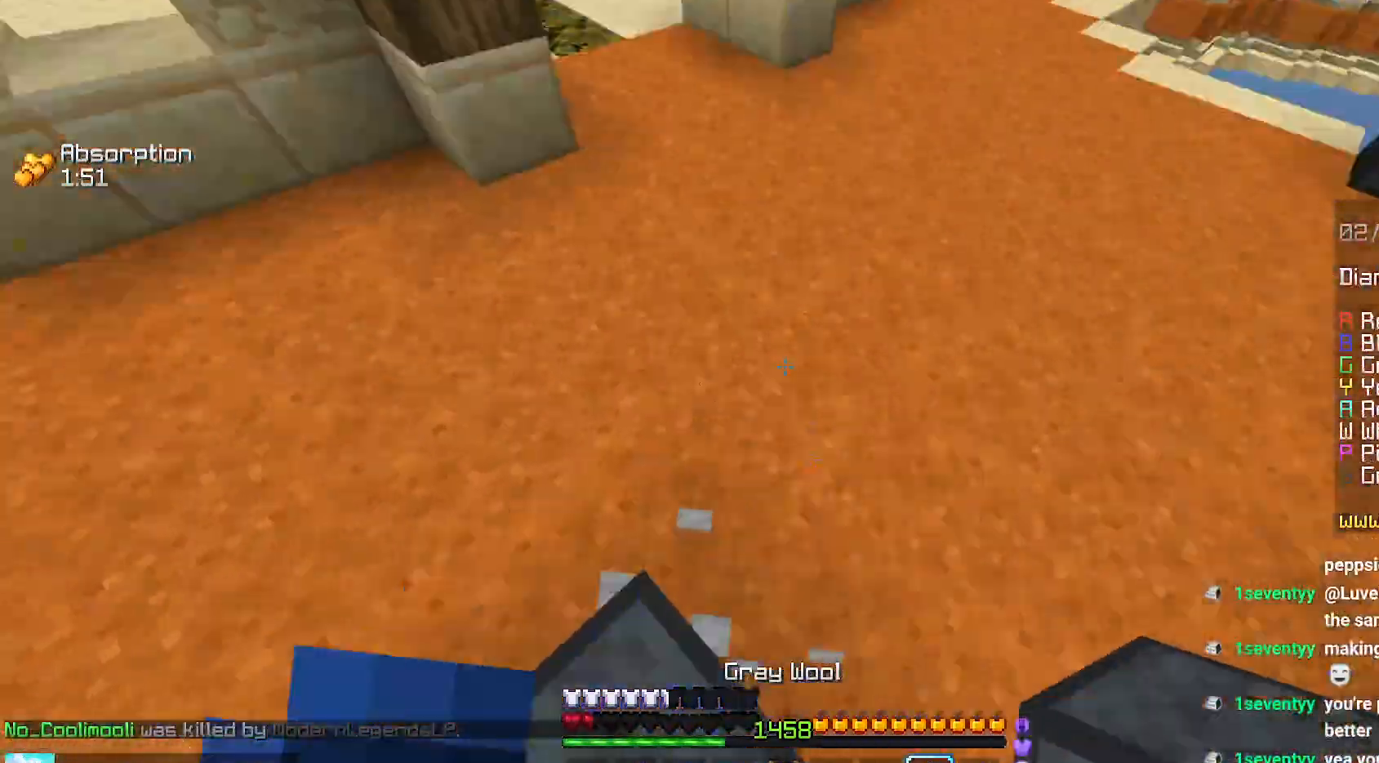
{"keys": ["down"], "mouse": ["right"], "events": [[134, "space", "down"], [300, "mouse_right", "down"], [367, "up", "up"], [400, "space", "up"], [450, "down", "down"]]}
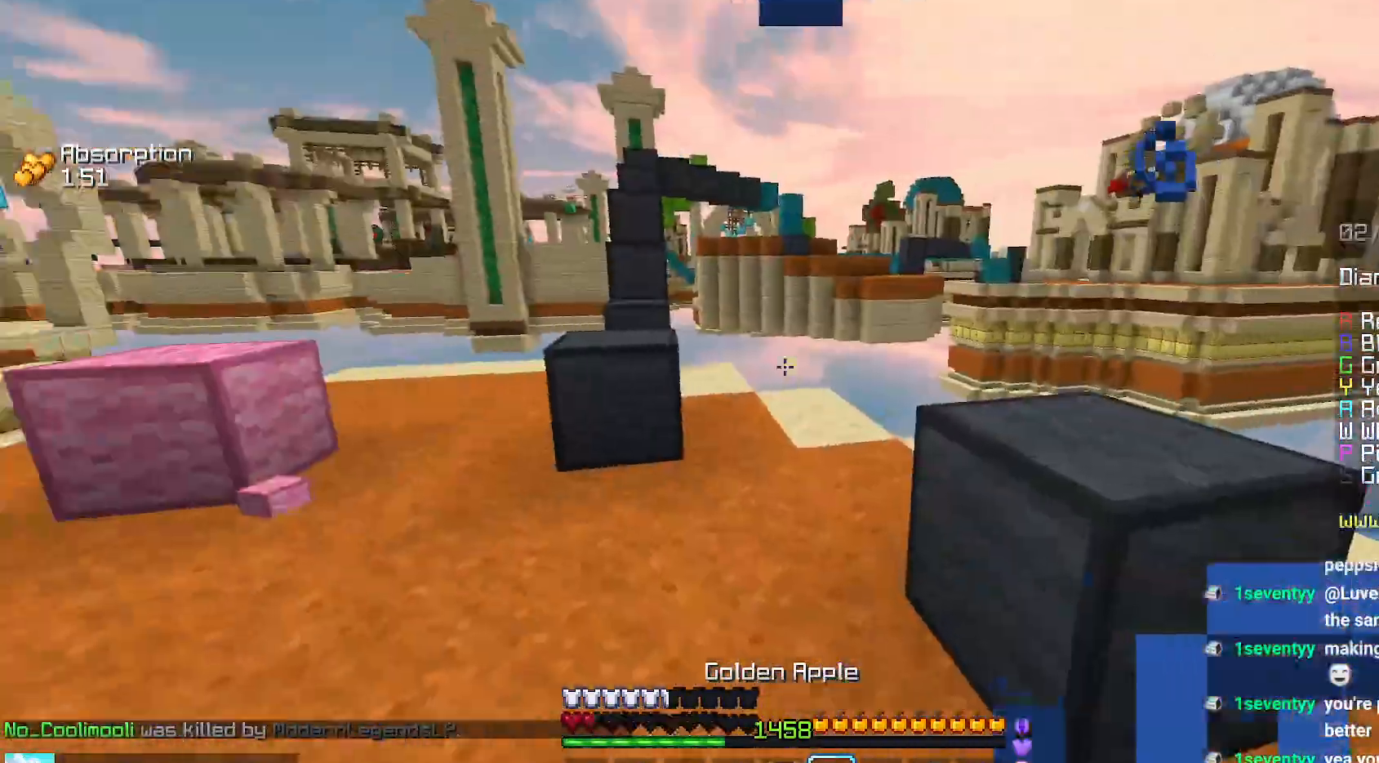
{"keys": ["down", "left"], "mouse": ["right"], "events": [[250, "left", "down"]]}
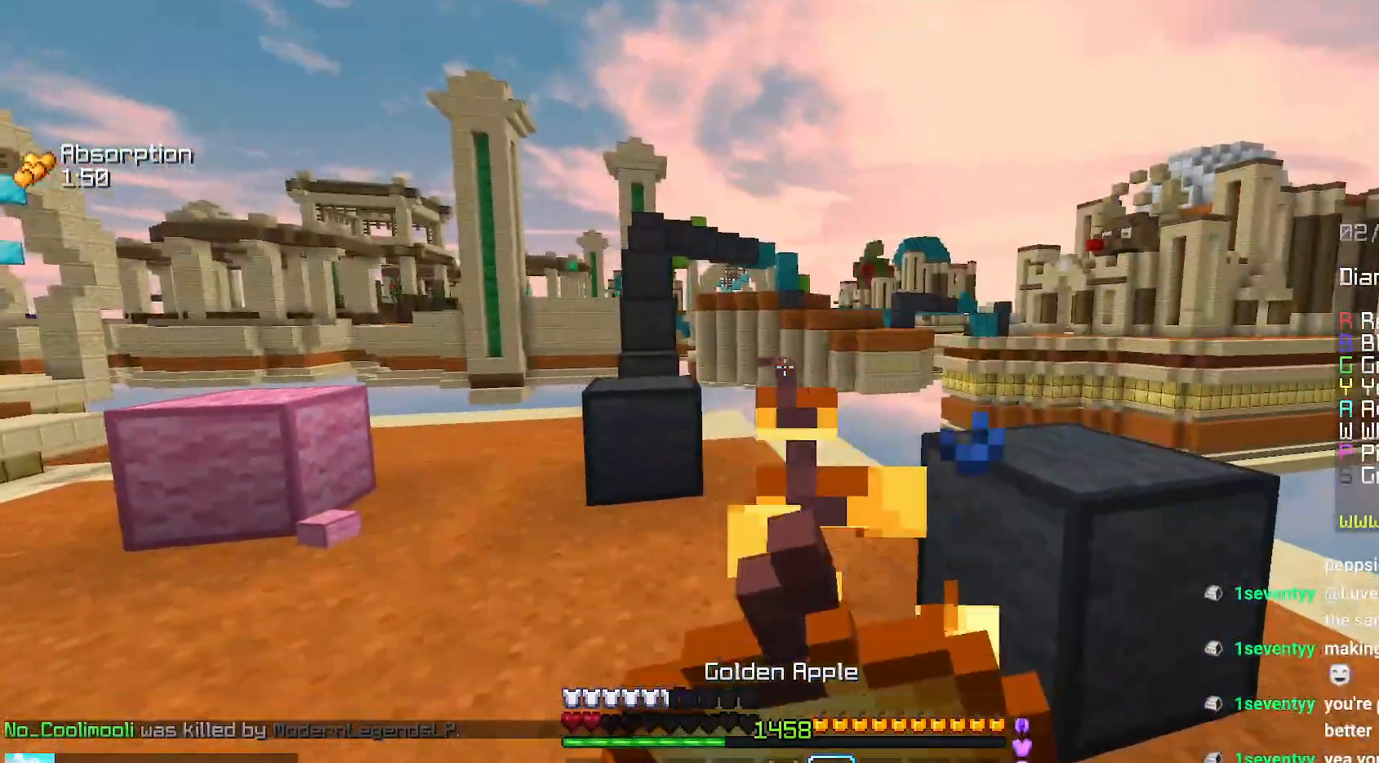
{"keys": ["left"], "mouse": ["right"], "events": [[500, "down", "up"]]}
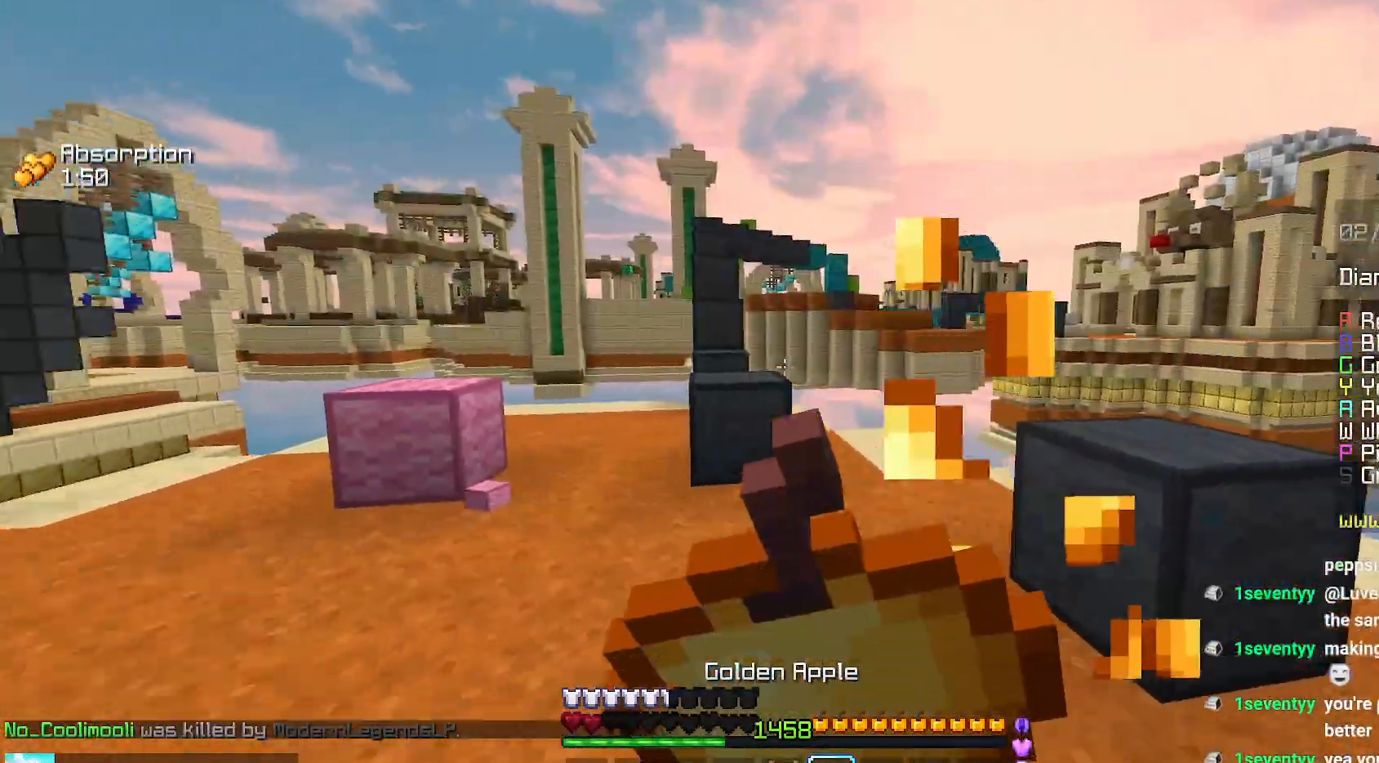
{"keys": [], "mouse": ["right"], "events": [[334, "left", "up"]]}
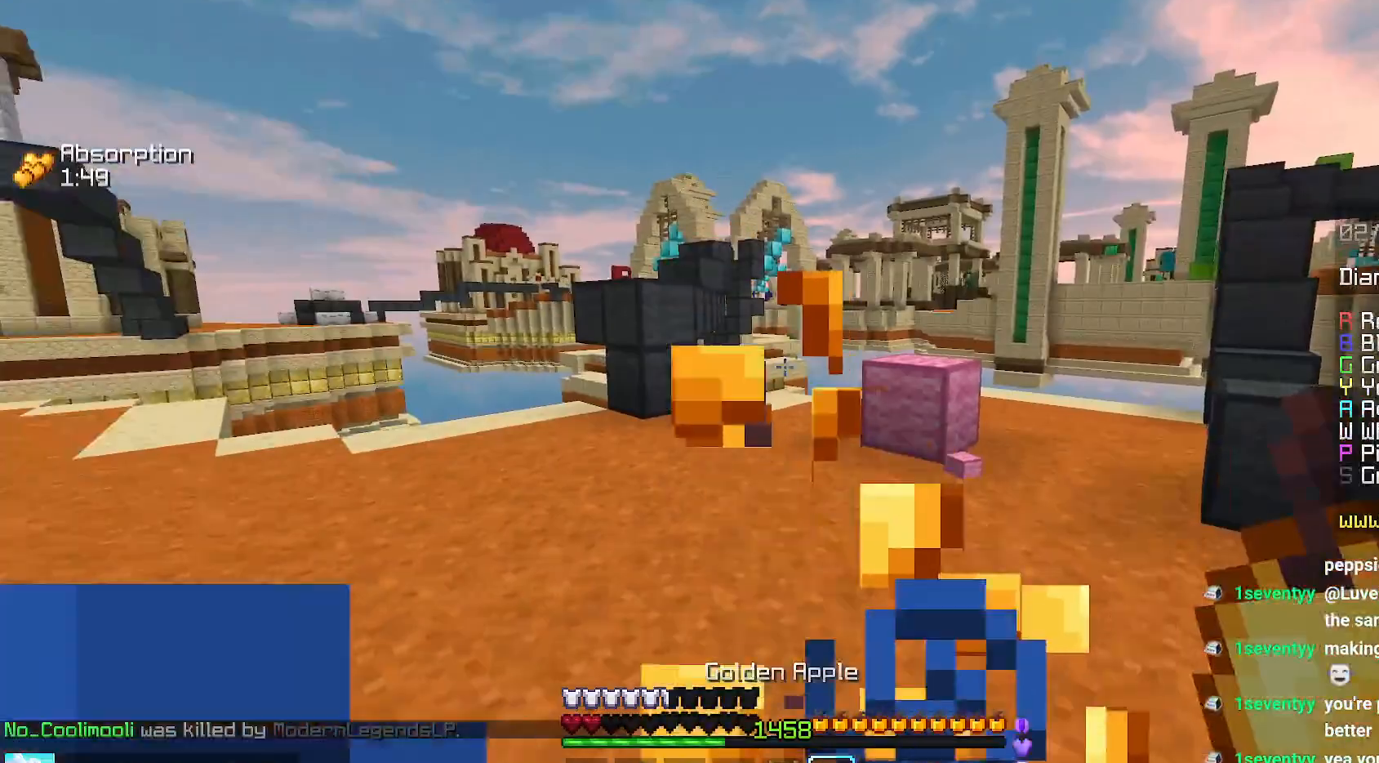
{"keys": ["up"], "mouse": [], "events": [[34, "up", "down"], [350, "mouse_right", "up"]]}
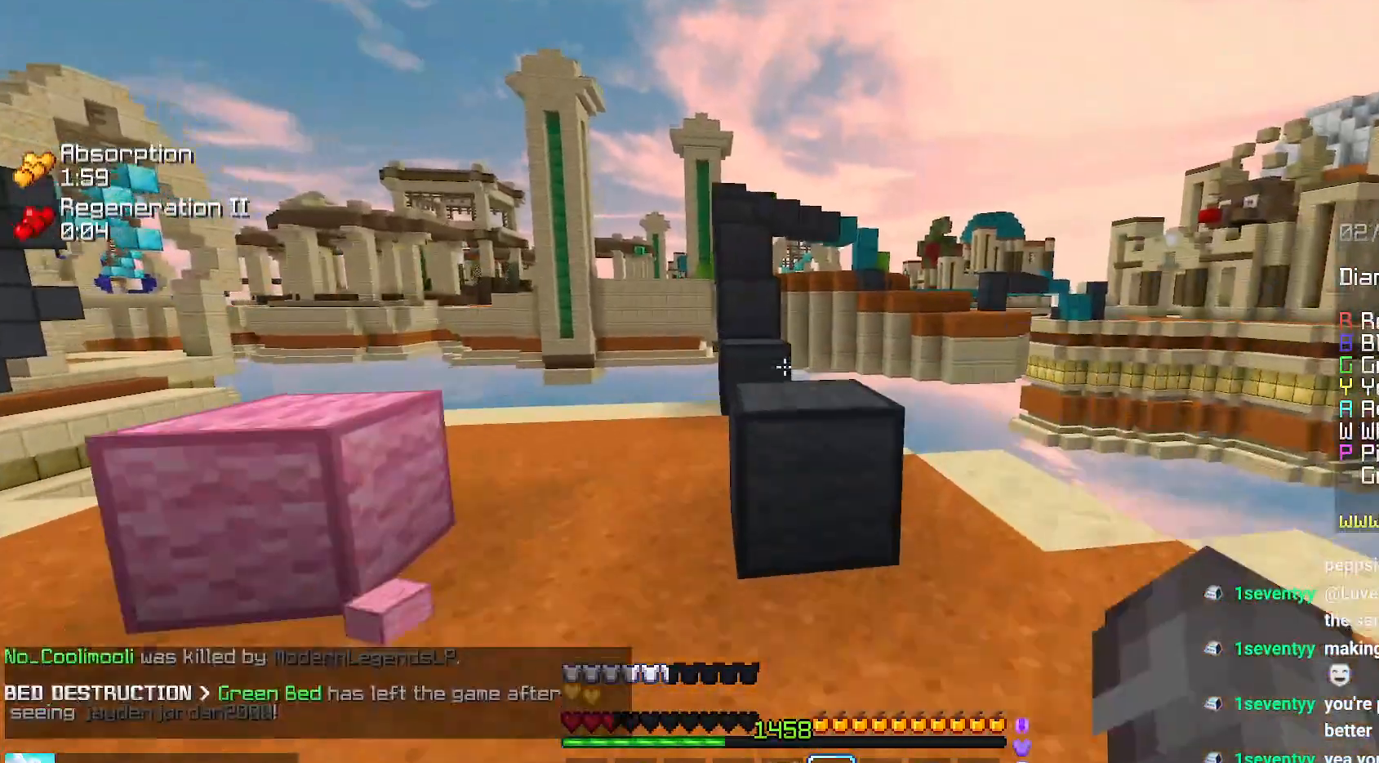
{"keys": ["up"], "mouse": [], "events": [[100, "space", "down"], [367, "space", "up"]]}
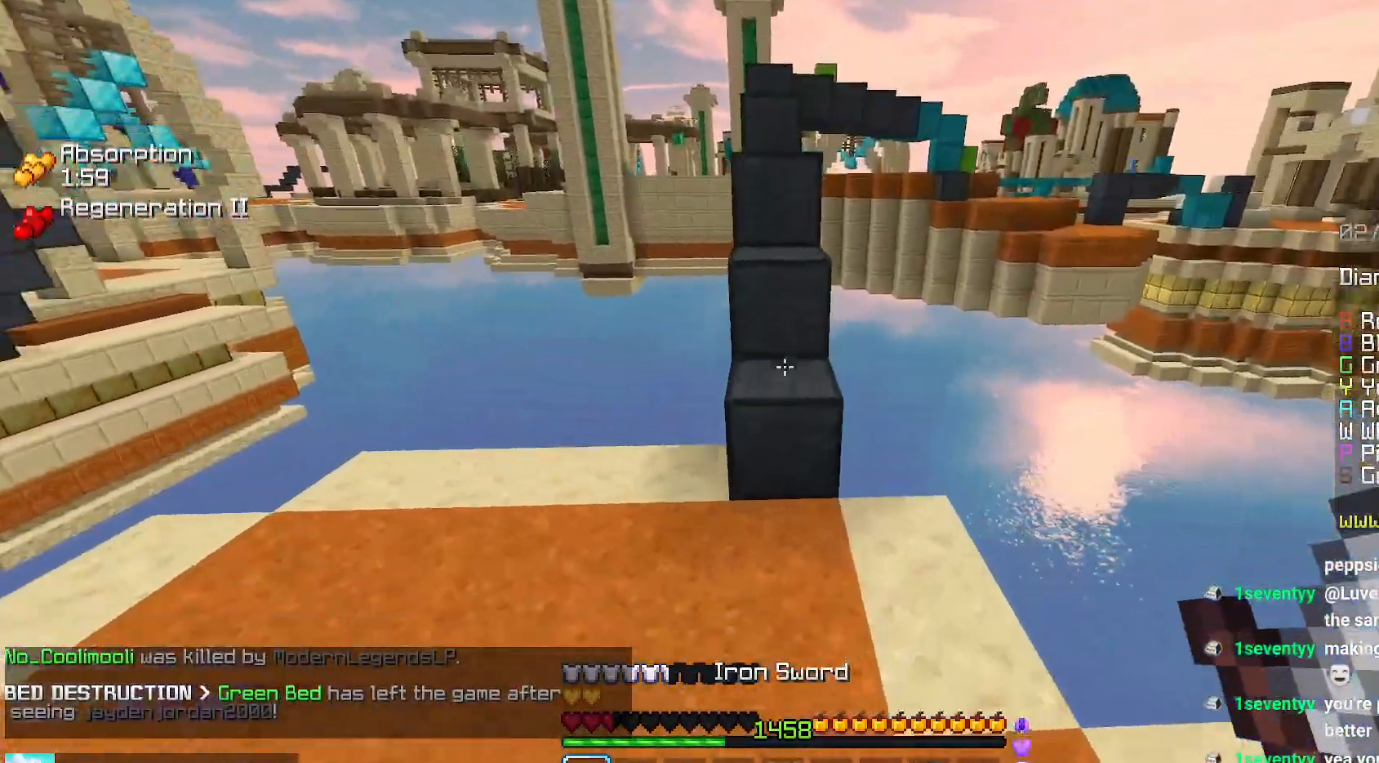
{"keys": ["up"], "mouse": [], "events": [[34, "mouse_right", "down"], [100, "space", "down"], [150, "mouse_right", "up"], [367, "space", "up"]]}
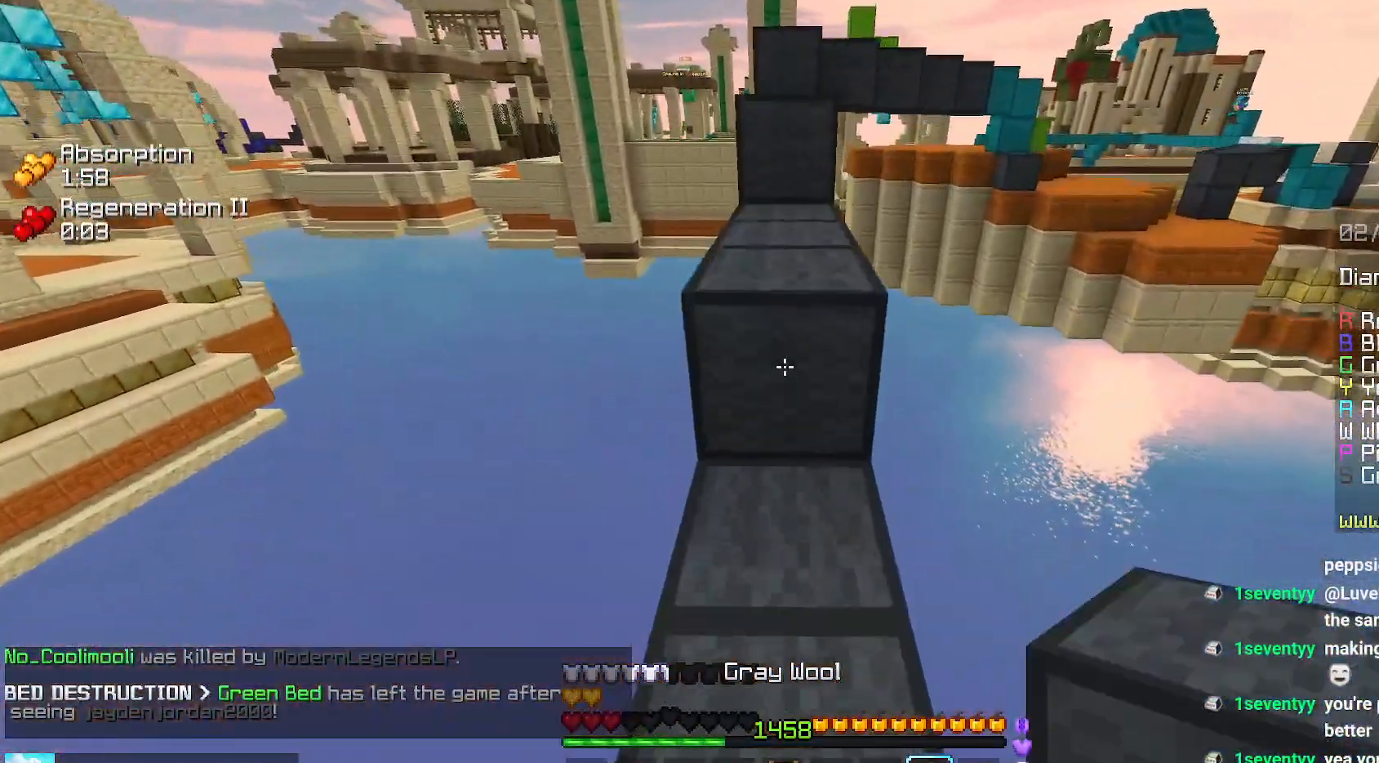
{"keys": ["space", "up"], "mouse": [], "events": [[17, "space", "down"], [200, "space", "up"], [200, "up", "up"], [367, "up", "down"], [400, "space", "down"]]}
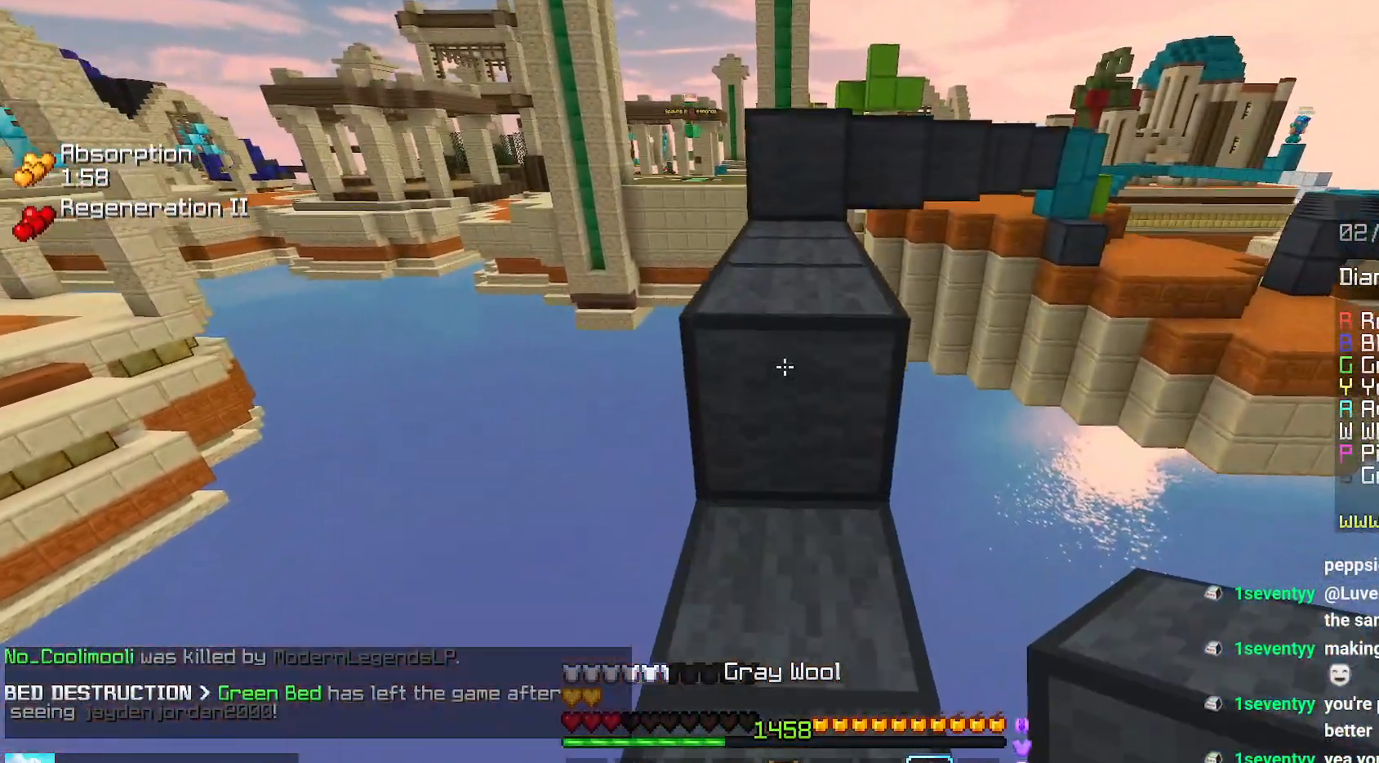
{"keys": ["space", "up"], "mouse": [], "events": [[167, "space", "up"], [367, "space", "down"]]}
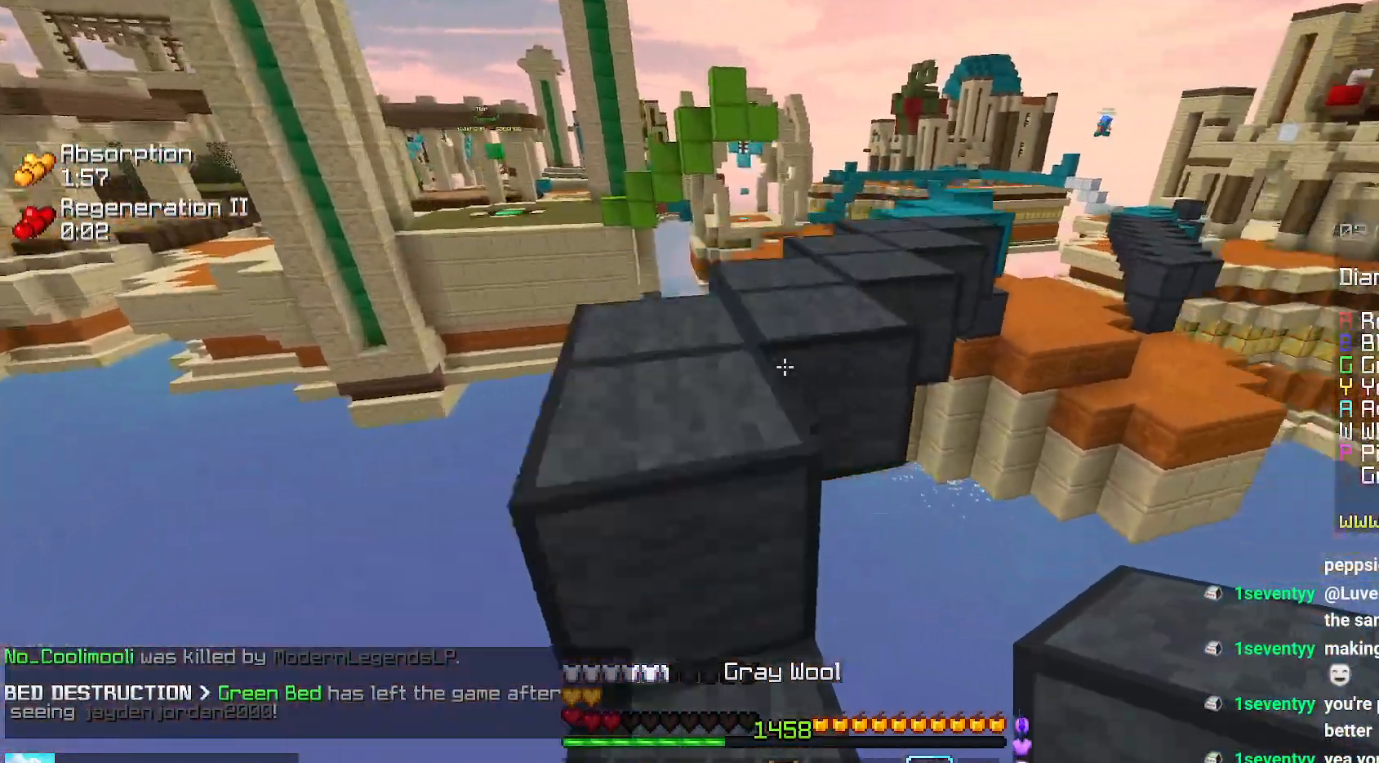
{"keys": ["space", "up"], "mouse": [], "events": [[100, "space", "up"], [284, "space", "down"]]}
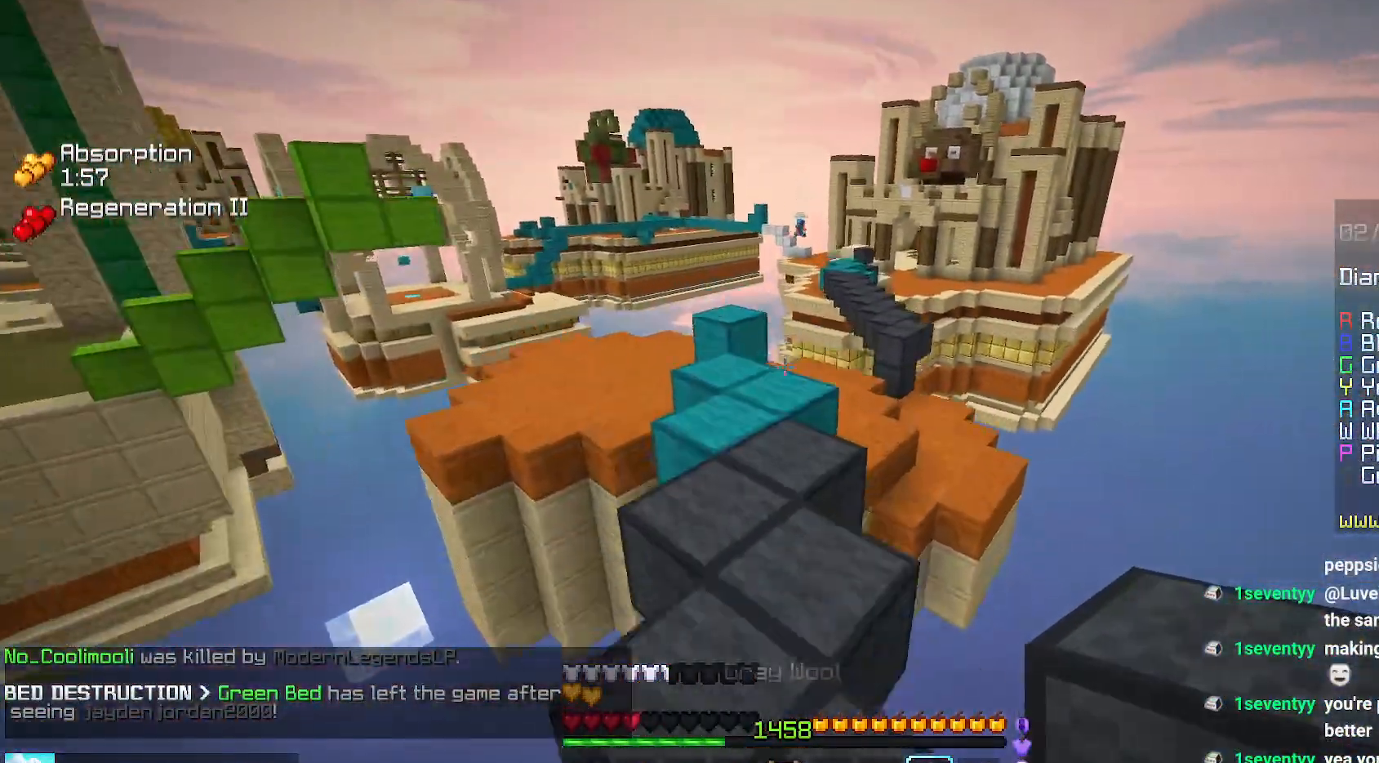
{"keys": ["space", "up"], "mouse": [], "events": []}
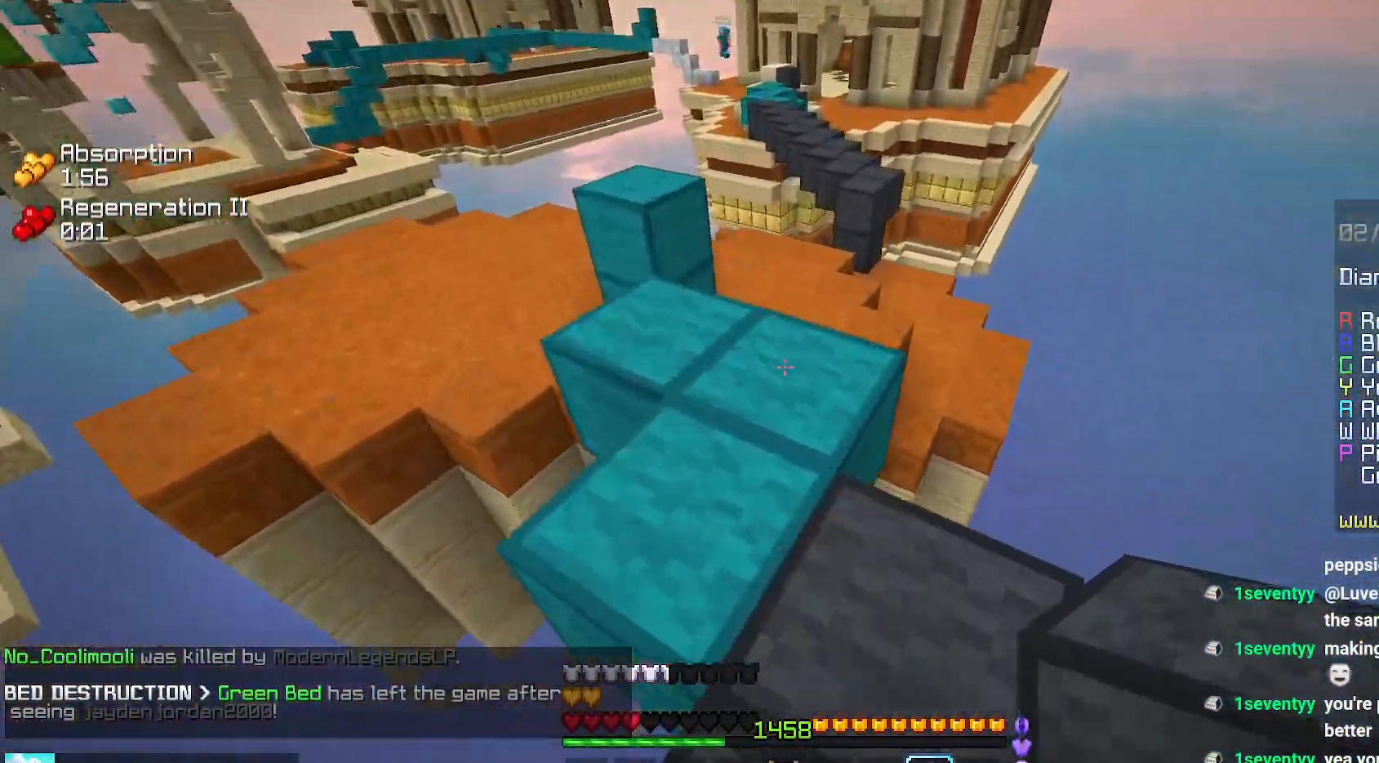
{"keys": ["right", "up"], "mouse": ["right"], "events": [[234, "space", "up"], [250, "right", "down"], [500, "mouse_right", "down"]]}
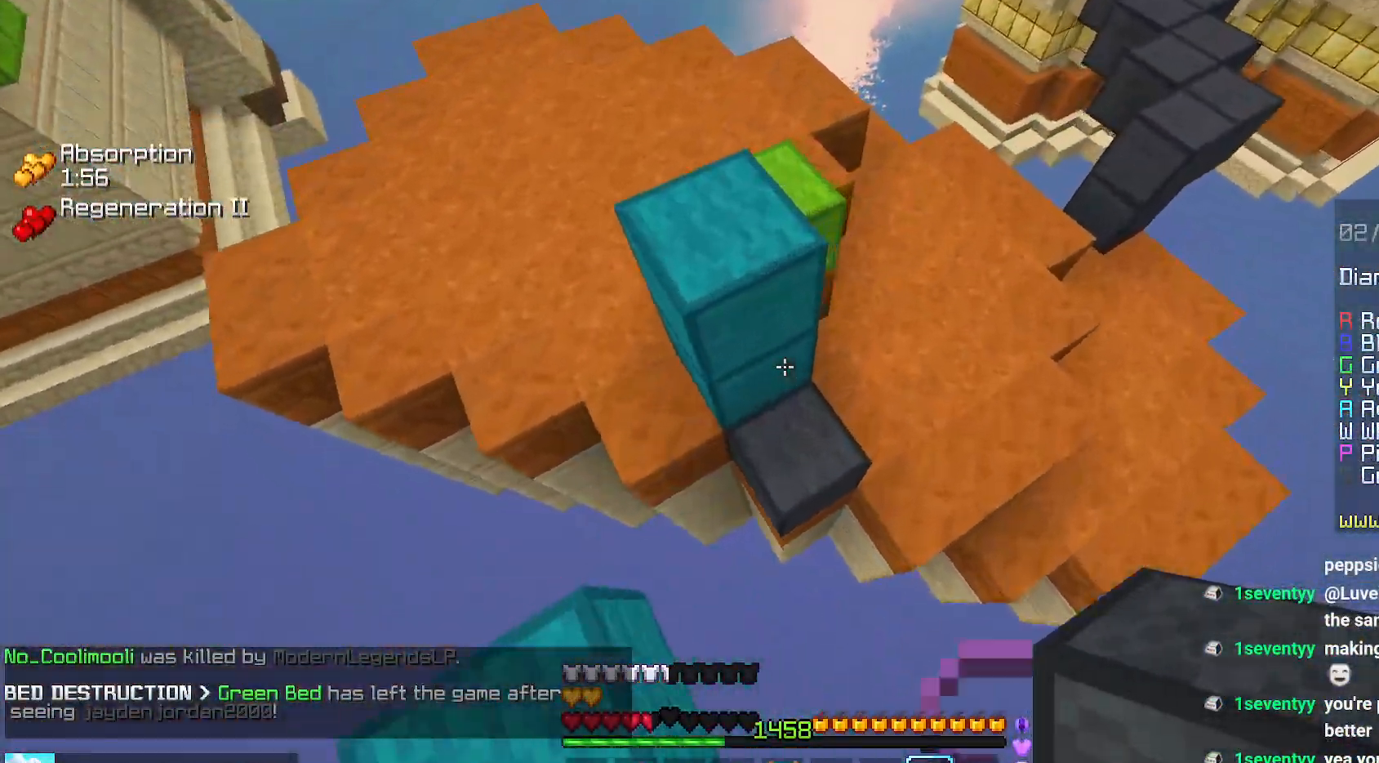
{"keys": ["up"], "mouse": [], "events": [[84, "mouse_right", "up"], [200, "right", "up"]]}
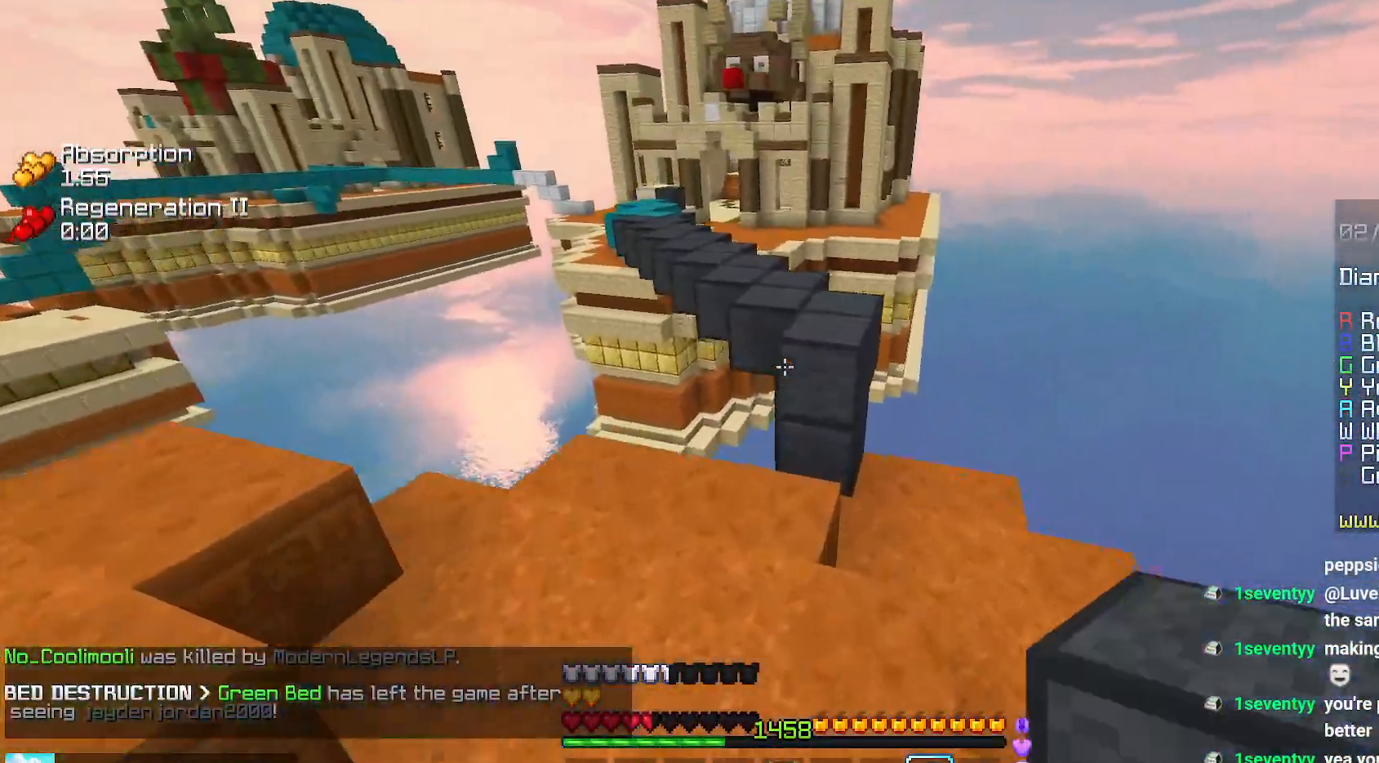
{"keys": ["up"], "mouse": [], "events": [[167, "mouse_right", "down"], [234, "space", "down"], [284, "mouse_right", "up"], [350, "space", "up"]]}
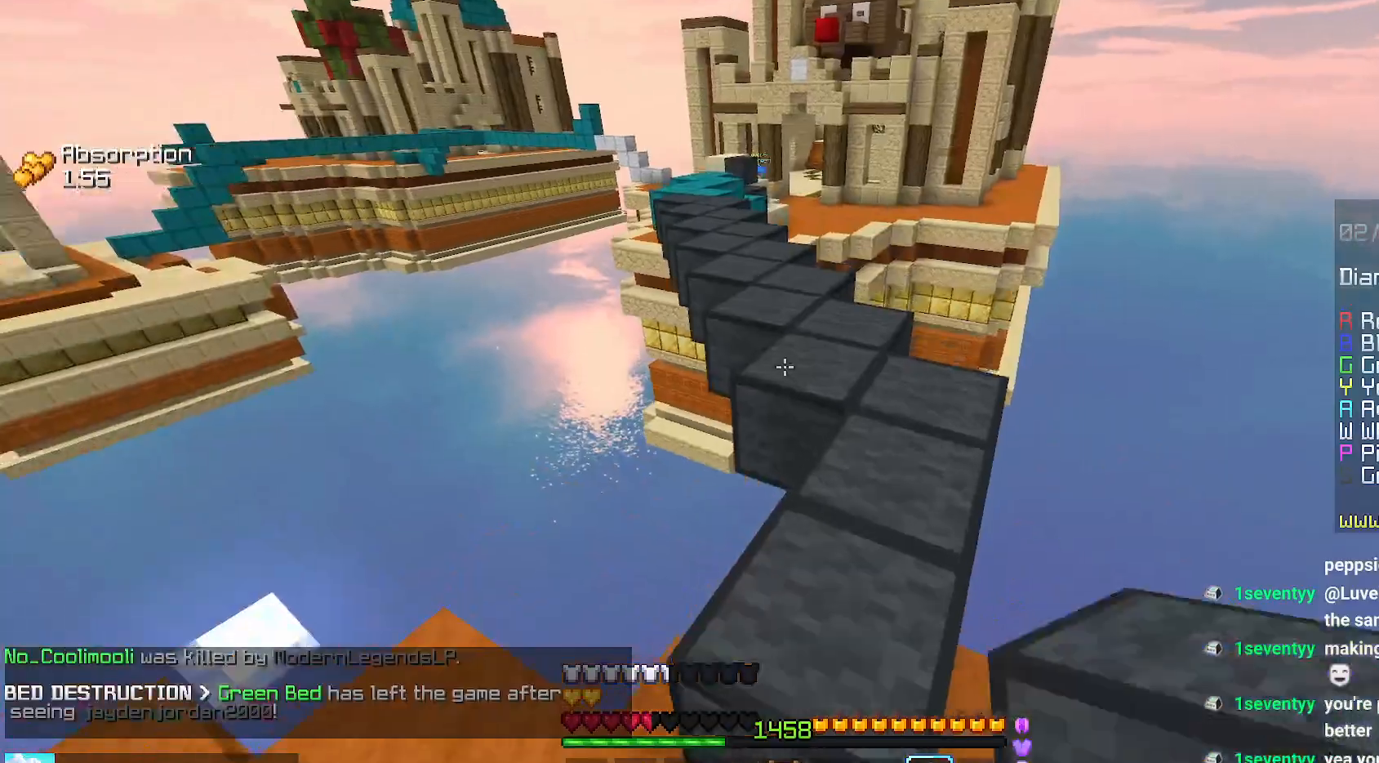
{"keys": ["space", "up"], "mouse": [], "events": [[17, "space", "down"], [34, "right", "down"], [284, "right", "up"]]}
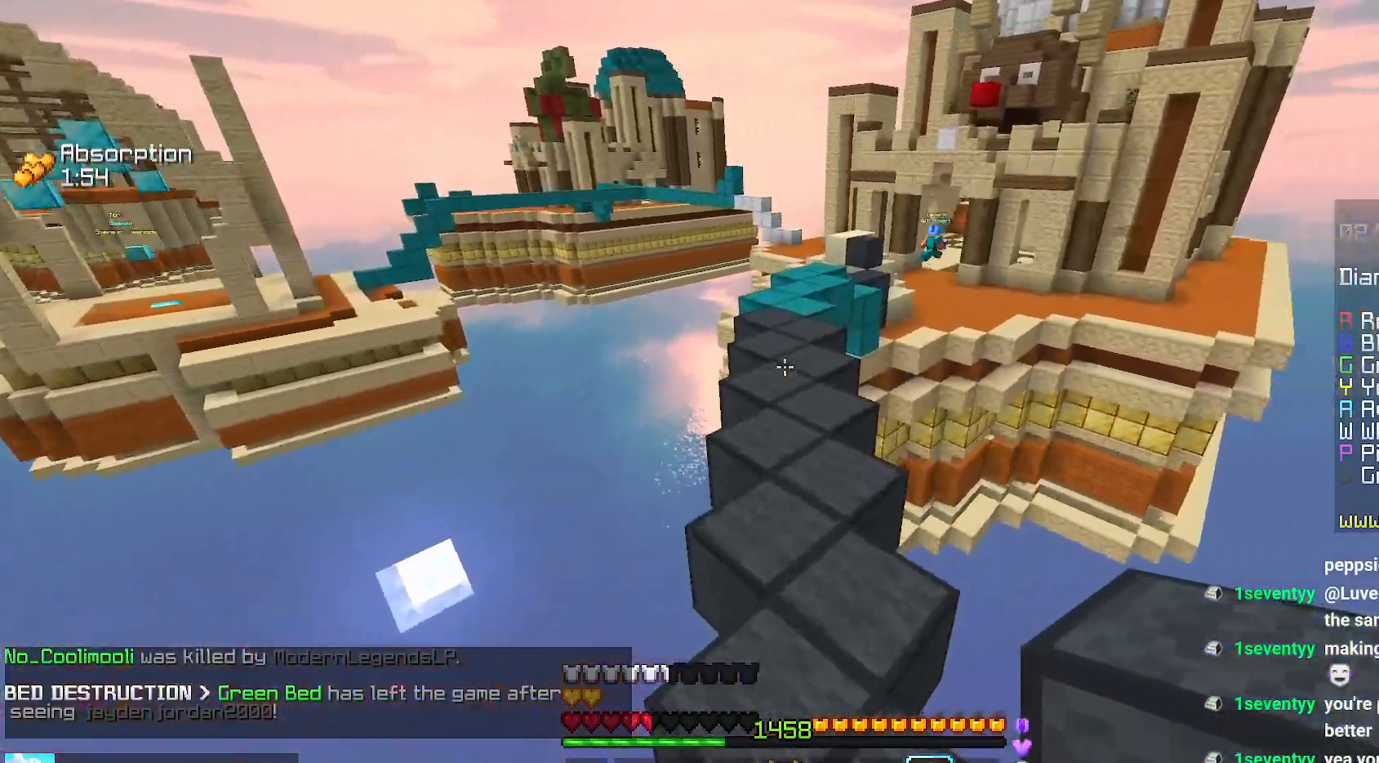
{"keys": ["left", "space", "up"], "mouse": [], "events": [[434, "left", "down"]]}
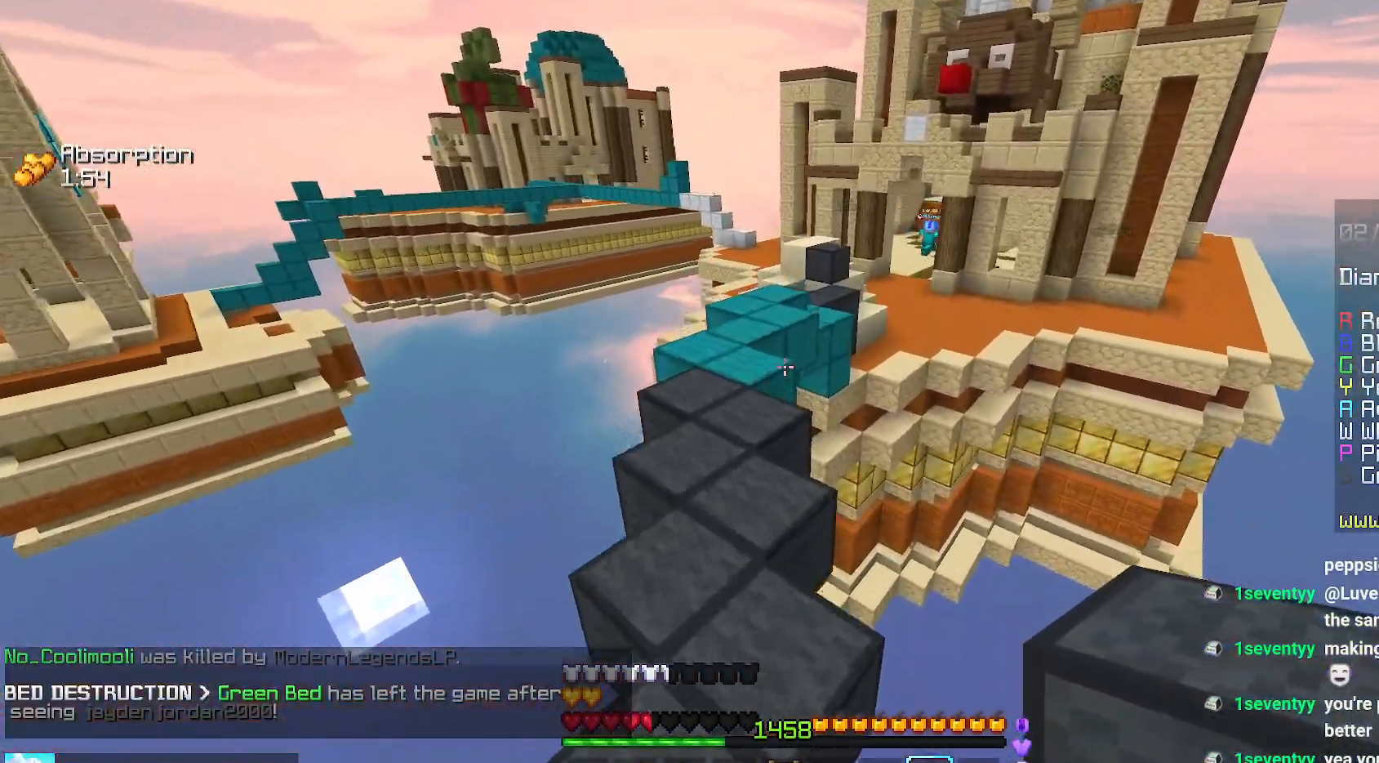
{"keys": ["space", "up"], "mouse": [], "events": [[184, "left", "up"]]}
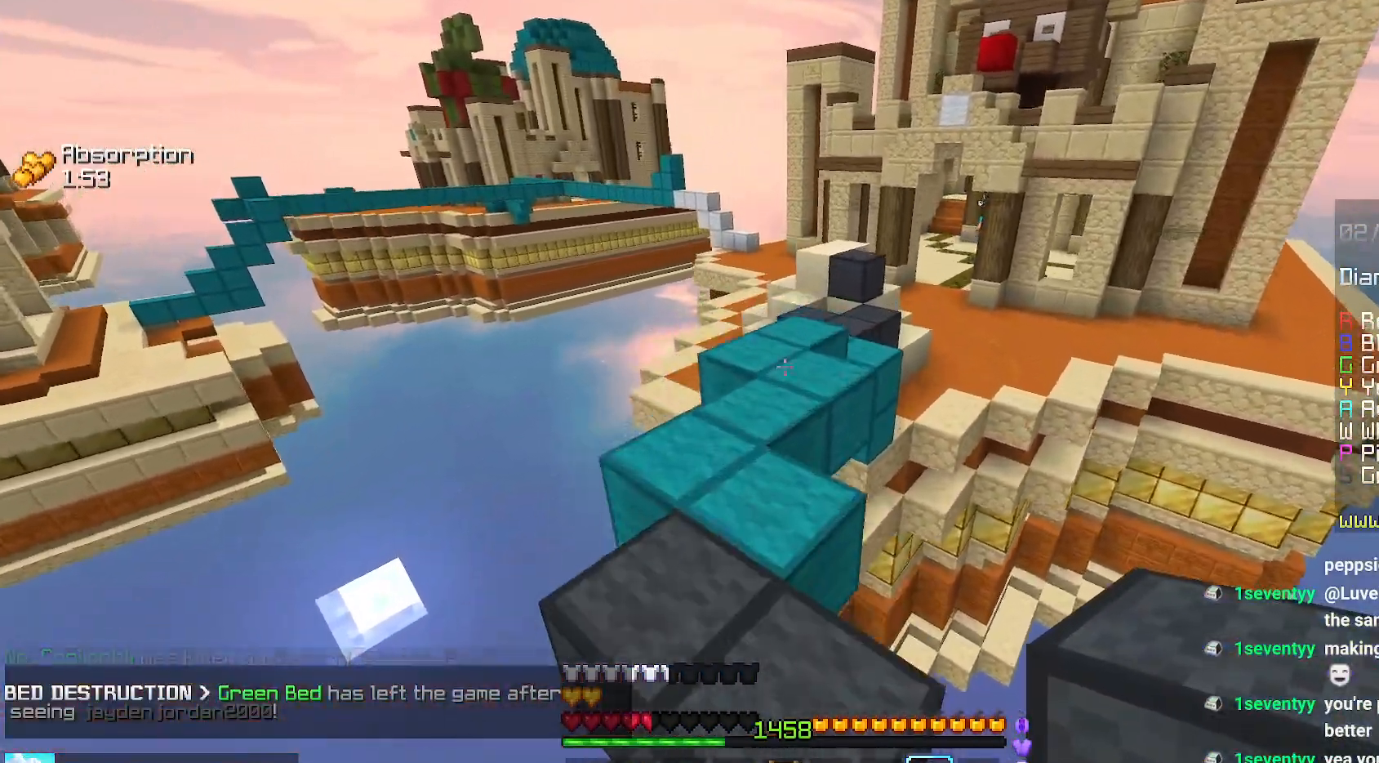
{"keys": ["space", "up"], "mouse": [], "events": []}
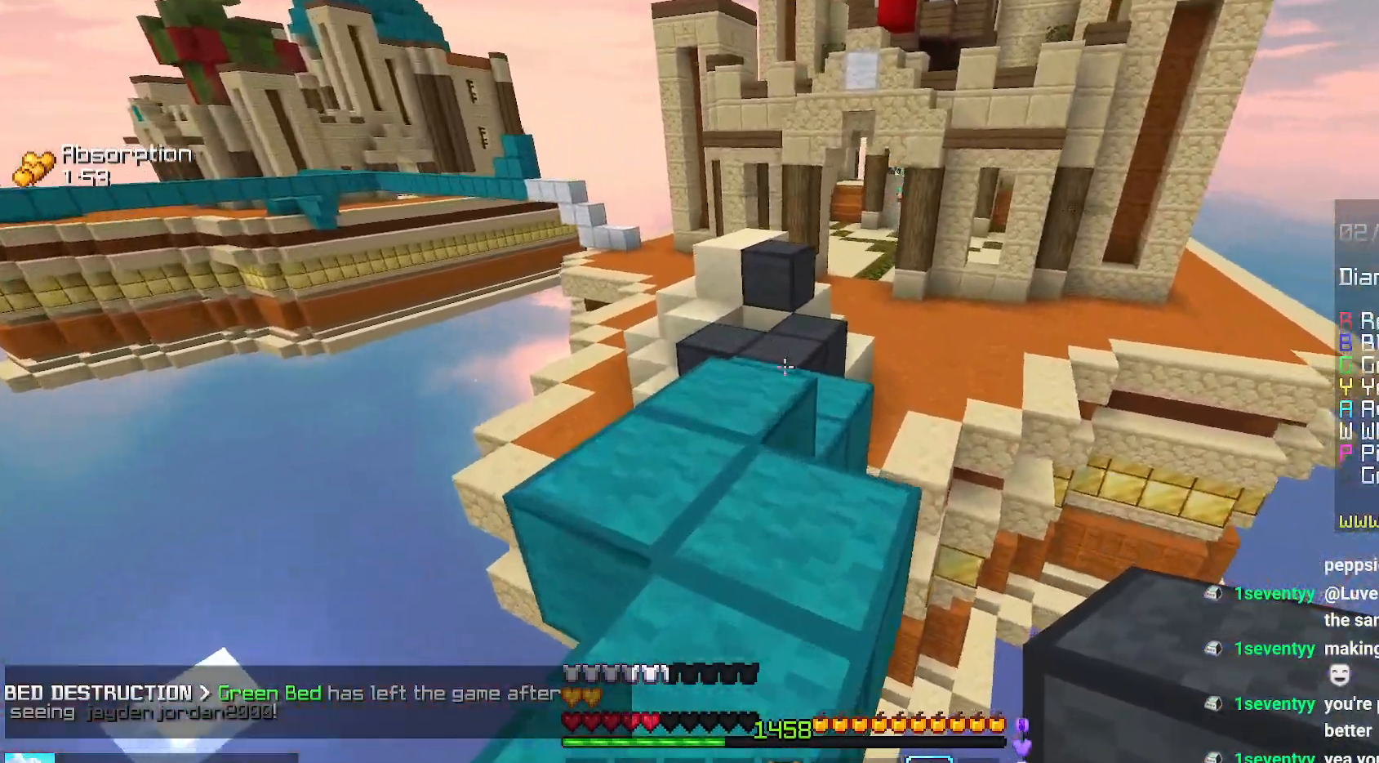
{"keys": ["space", "up"], "mouse": [], "events": []}